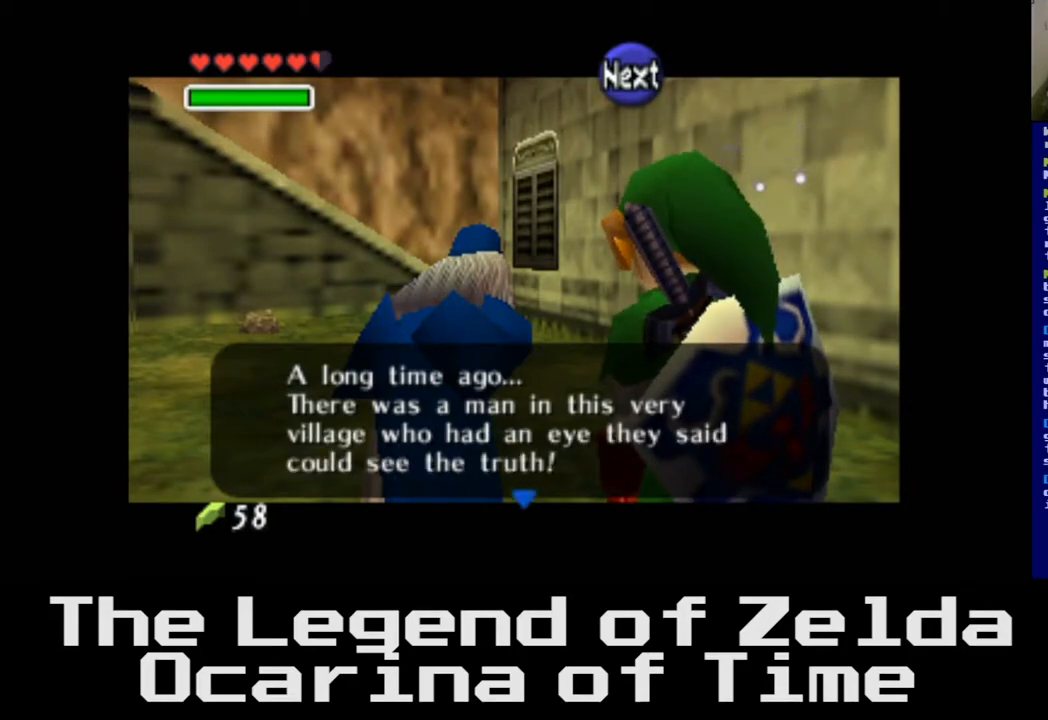
Gameplay with a controller (Xbox layout); each line is a JSON object with the inputs held at the frame after it. "events" lists button and stick changes between this image and that frame as [ms after this image, input, new state], when the widget could be followed in between.
{"buttons": [], "left_stick": "center", "right_stick": "center", "events": []}
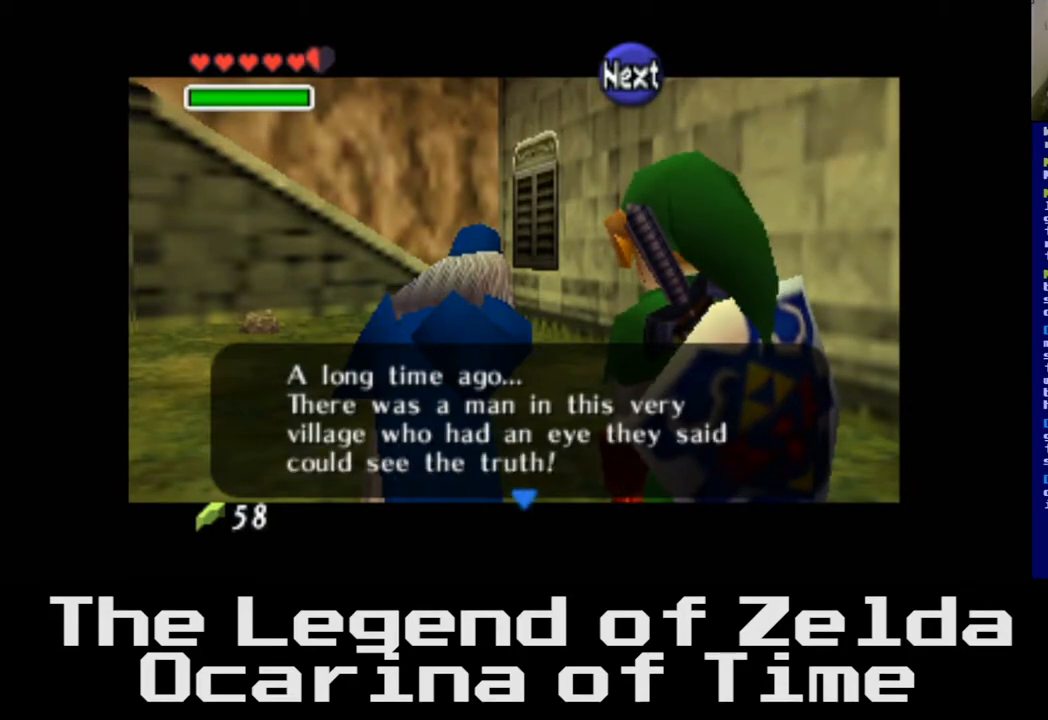
{"buttons": [], "left_stick": "center", "right_stick": "center", "events": []}
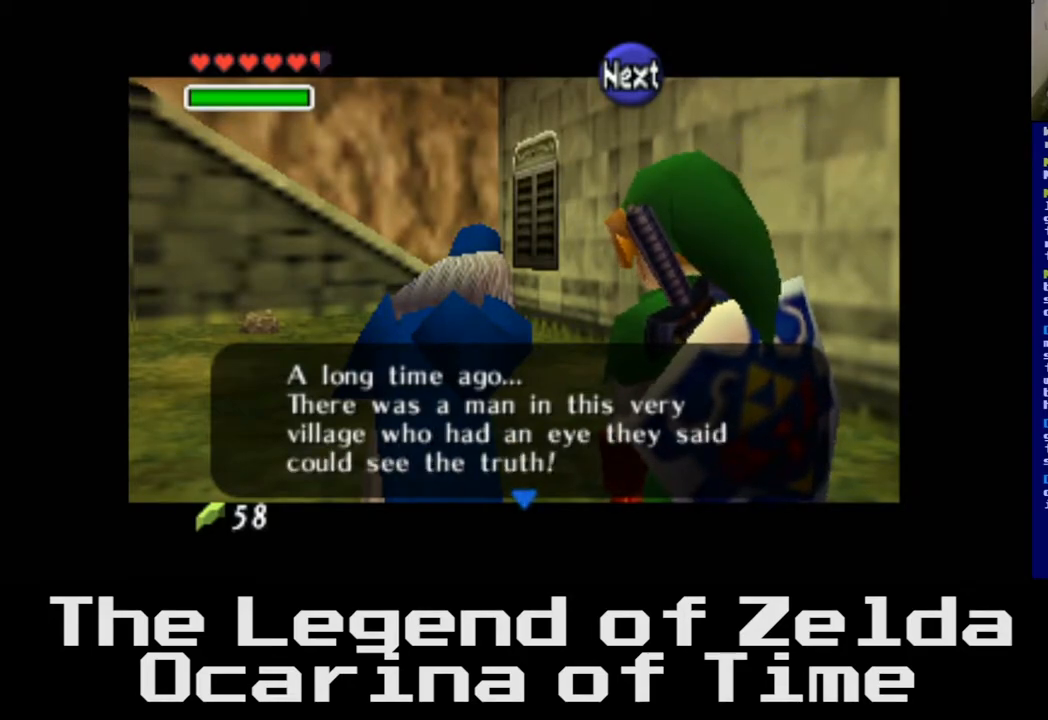
{"buttons": [], "left_stick": "center", "right_stick": "center", "events": [[183, "A", "down"], [400, "A", "up"]]}
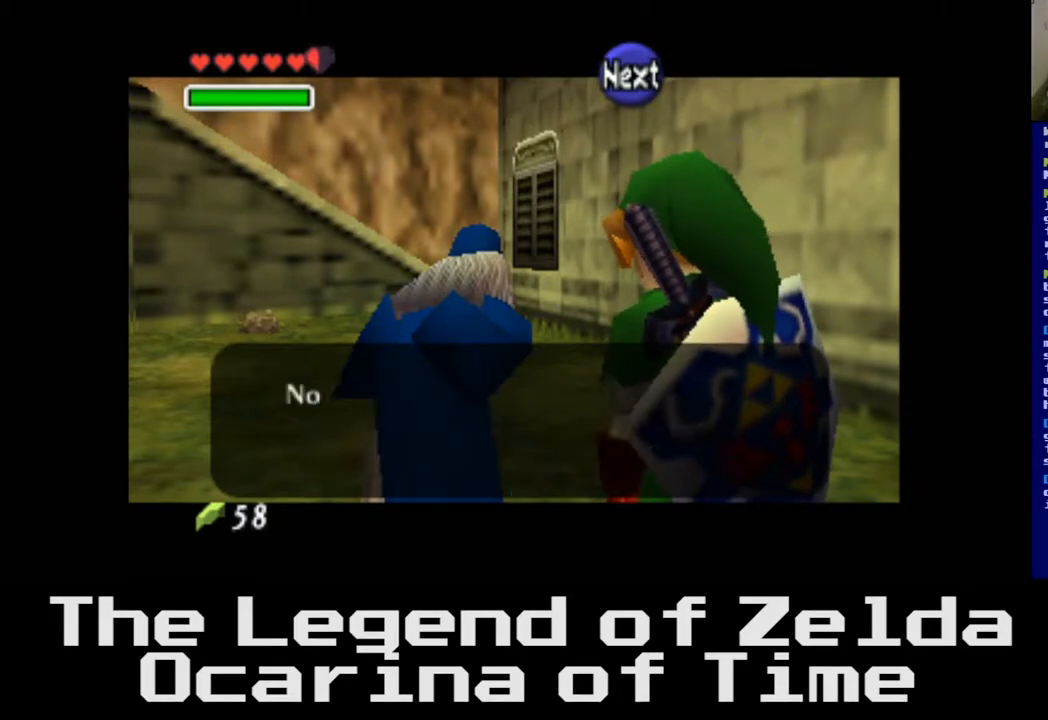
{"buttons": [], "left_stick": "center", "right_stick": "center", "events": [[317, "A", "down"], [500, "A", "up"]]}
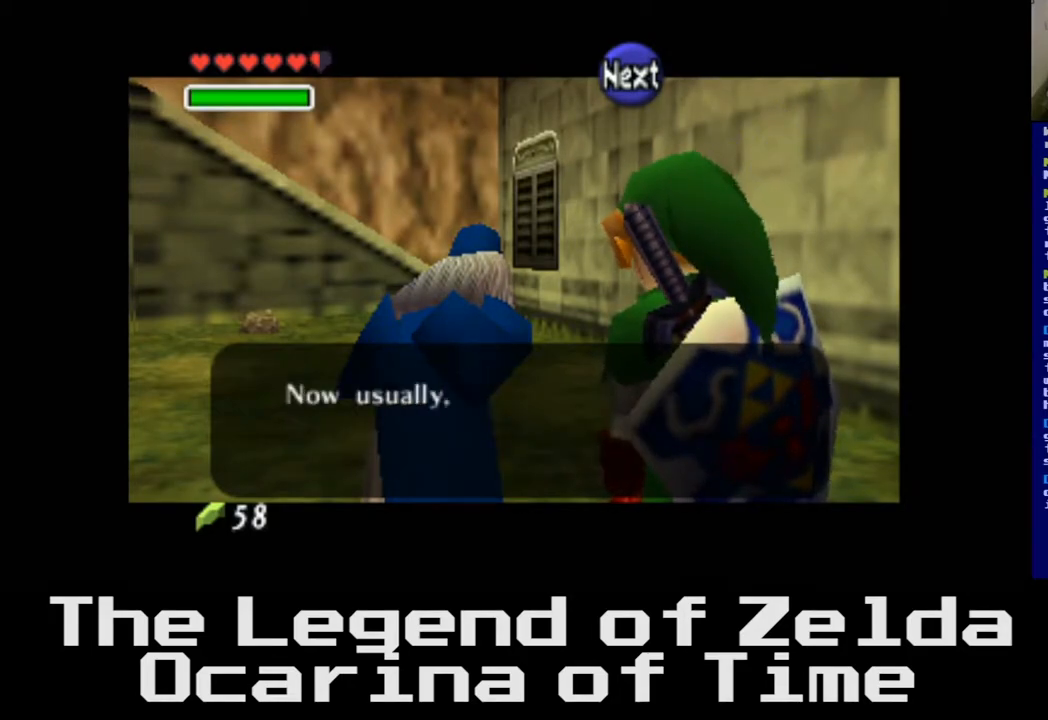
{"buttons": [], "left_stick": "center", "right_stick": "center", "events": []}
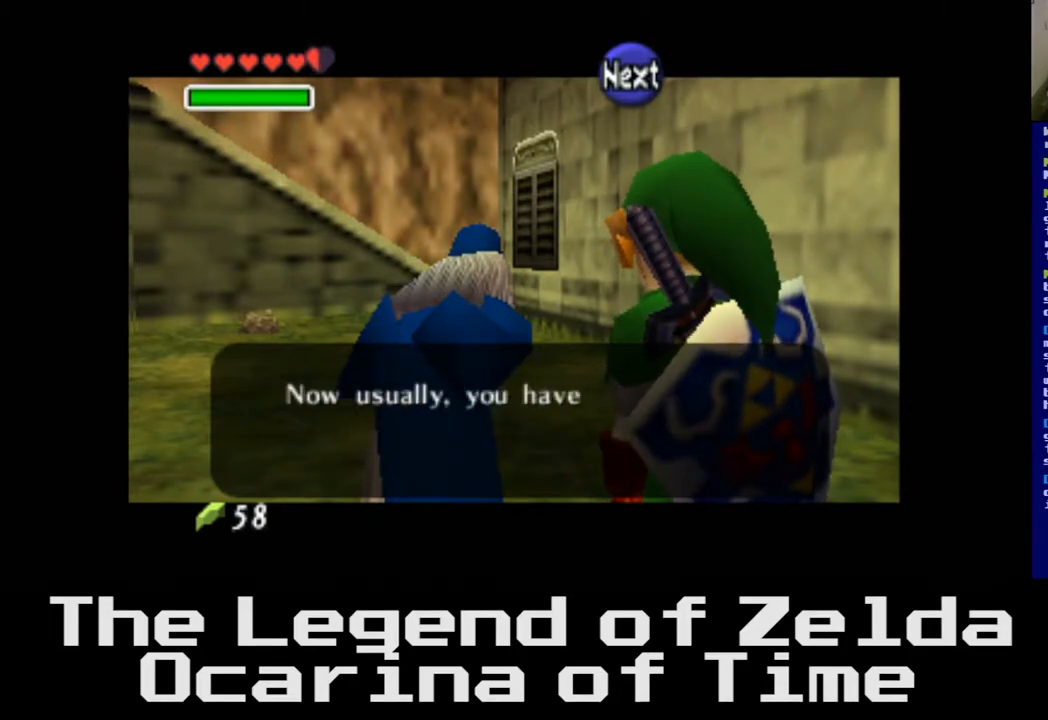
{"buttons": [], "left_stick": "center", "right_stick": "center", "events": []}
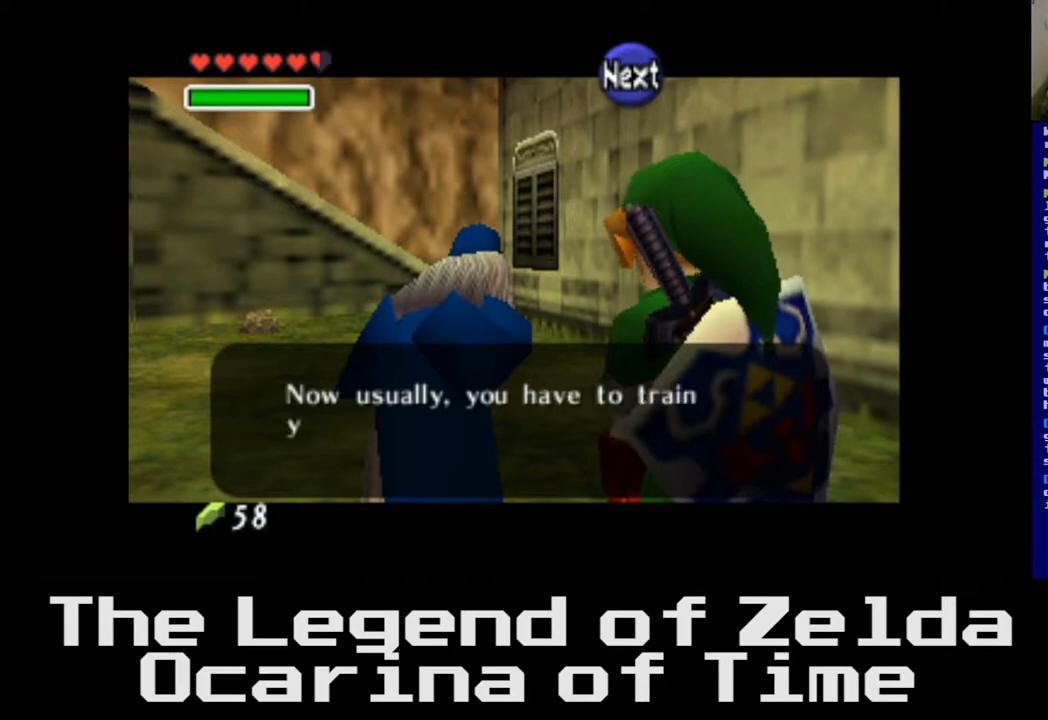
{"buttons": [], "left_stick": "center", "right_stick": "center", "events": []}
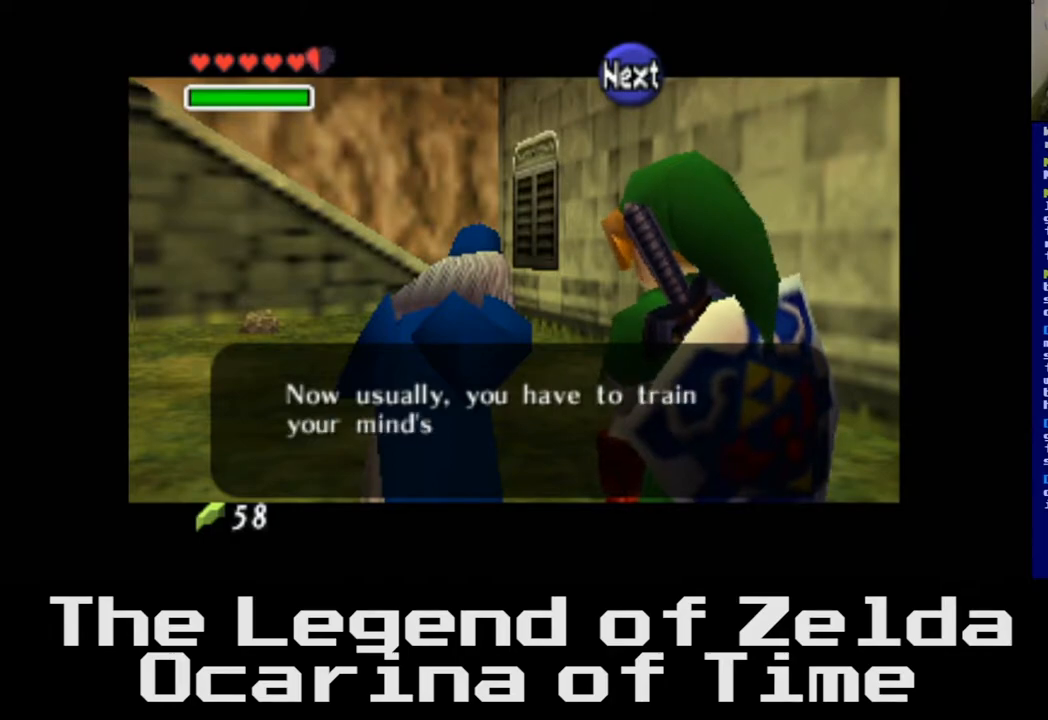
{"buttons": ["A"], "left_stick": "center", "right_stick": "center", "events": [[317, "A", "down"]]}
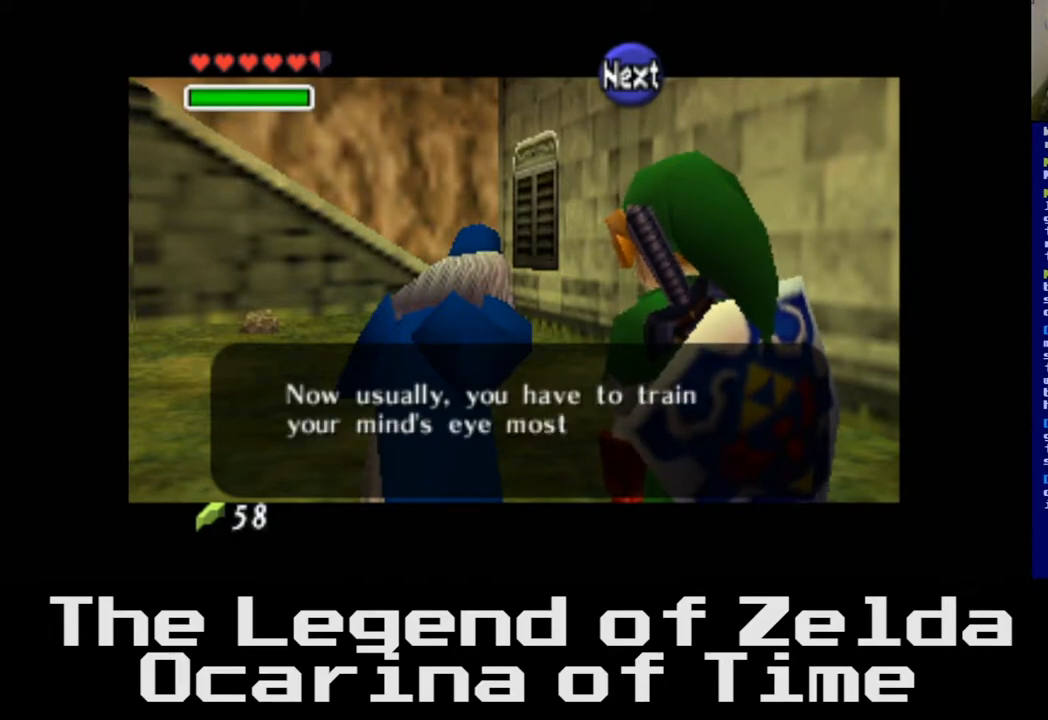
{"buttons": [], "left_stick": "center", "right_stick": "center", "events": [[133, "A", "up"]]}
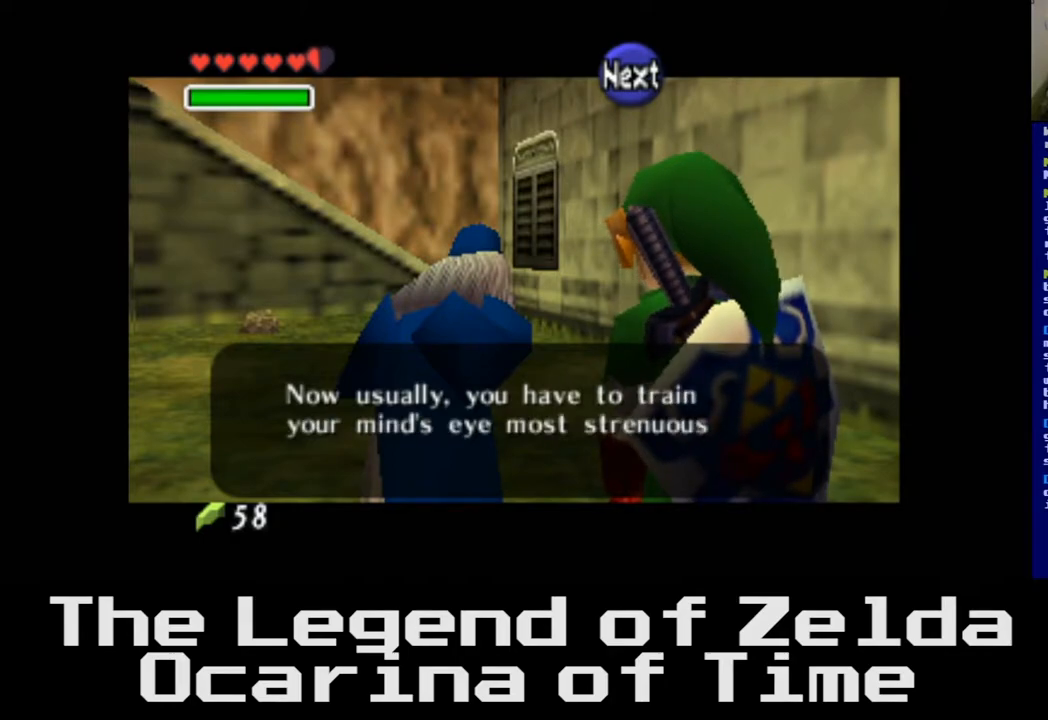
{"buttons": [], "left_stick": "center", "right_stick": "center", "events": []}
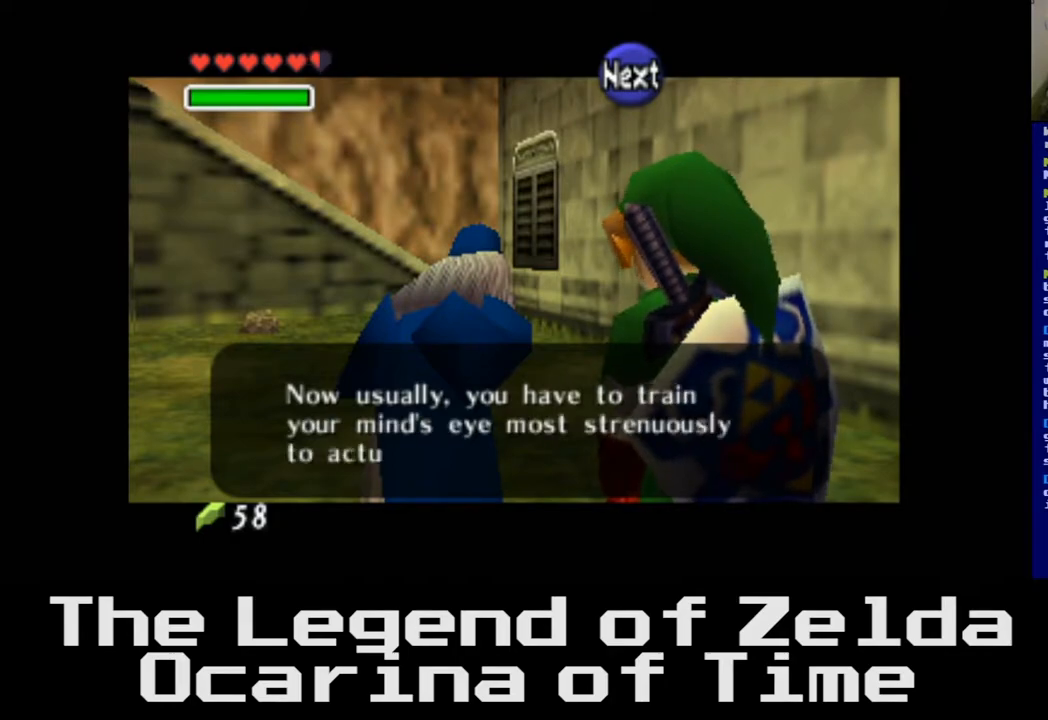
{"buttons": [], "left_stick": "center", "right_stick": "center", "events": []}
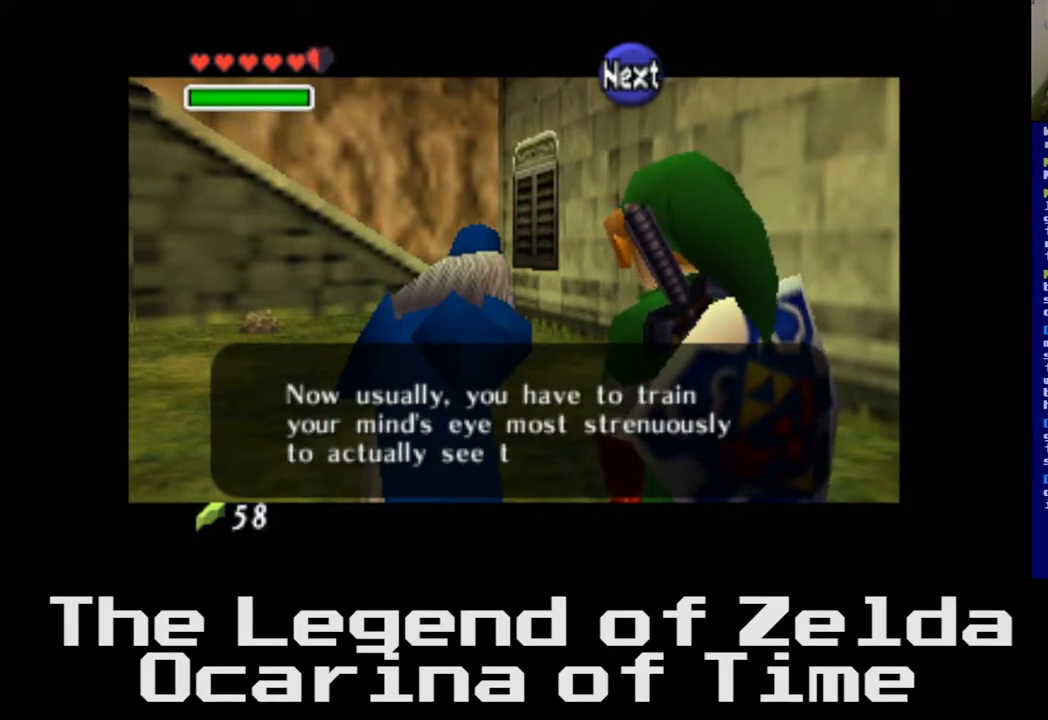
{"buttons": [], "left_stick": "center", "right_stick": "center", "events": []}
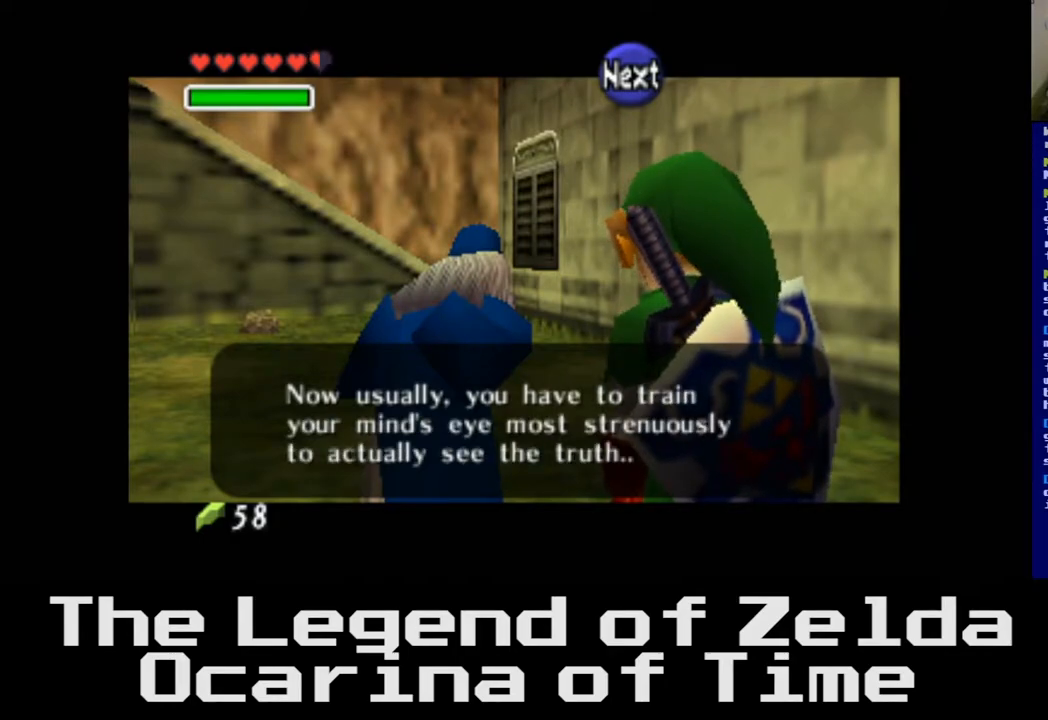
{"buttons": [], "left_stick": "center", "right_stick": "center", "events": []}
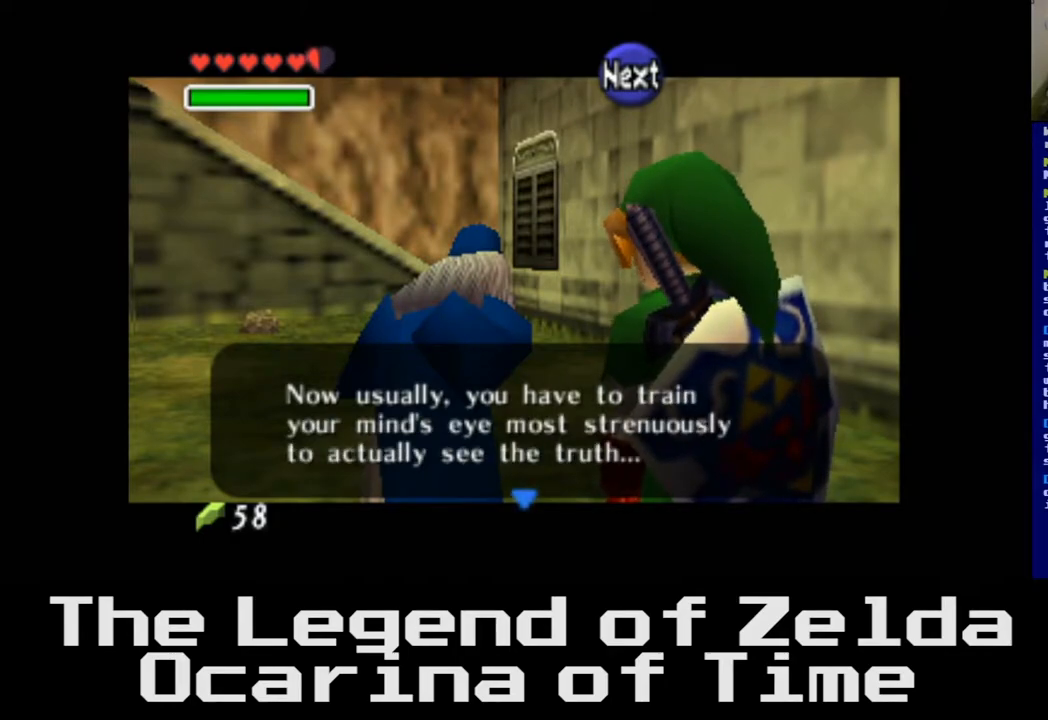
{"buttons": [], "left_stick": "center", "right_stick": "center", "events": [[17, "A", "down"], [183, "A", "up"]]}
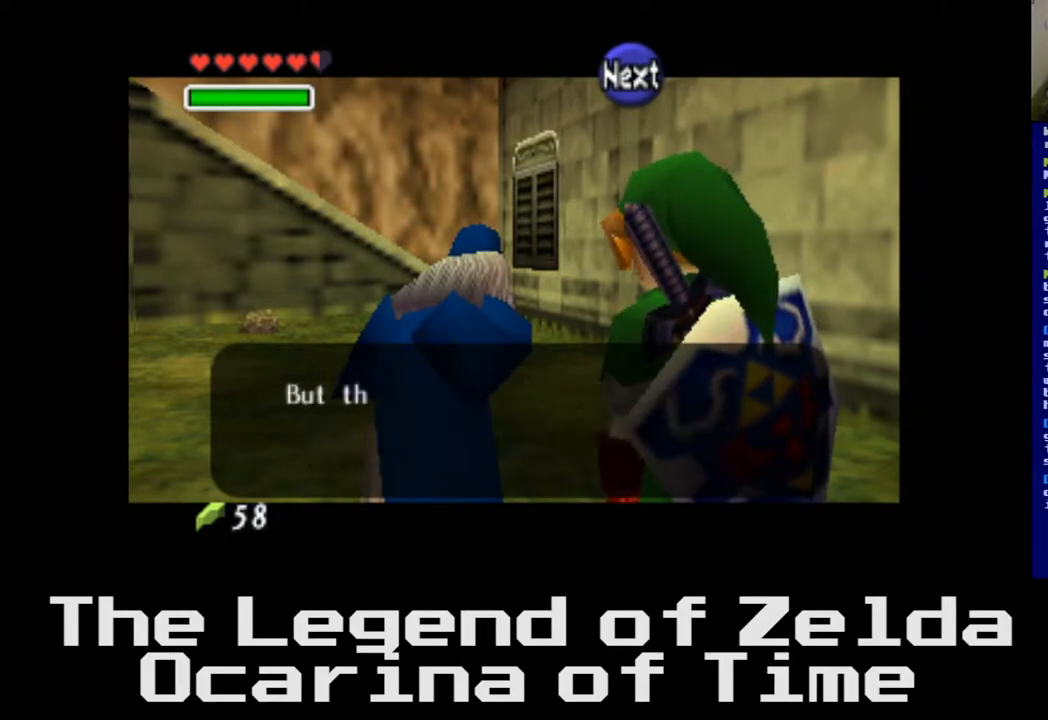
{"buttons": [], "left_stick": "center", "right_stick": "center", "events": [[133, "left_stick", "up-right"], [383, "left_stick", "center"]]}
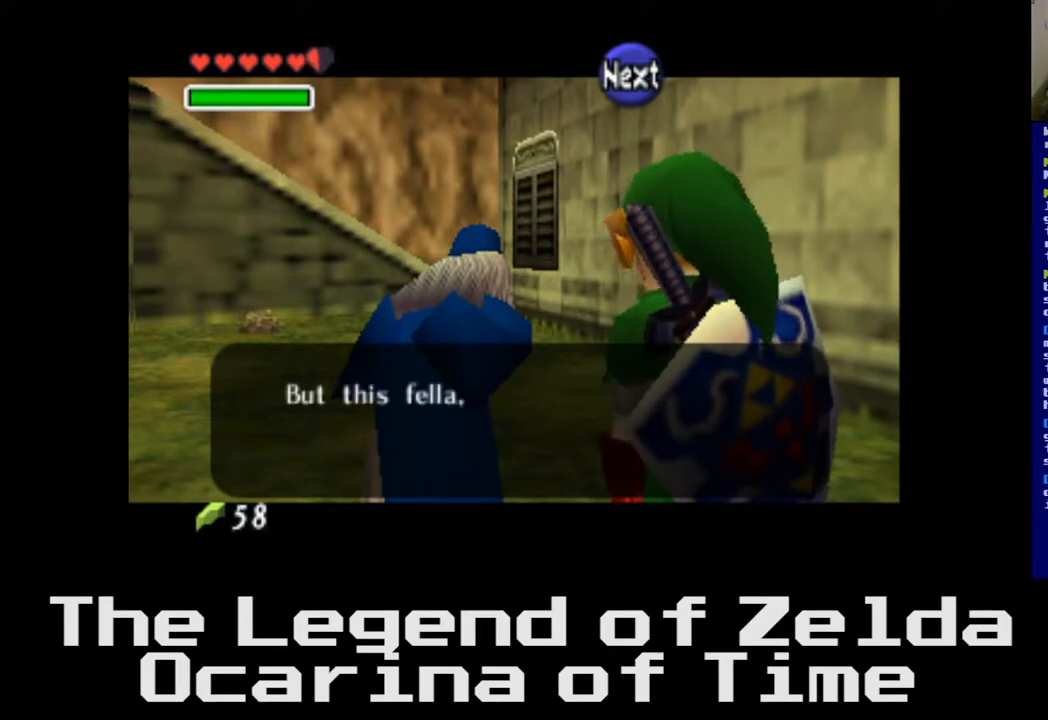
{"buttons": [], "left_stick": "center", "right_stick": "center", "events": []}
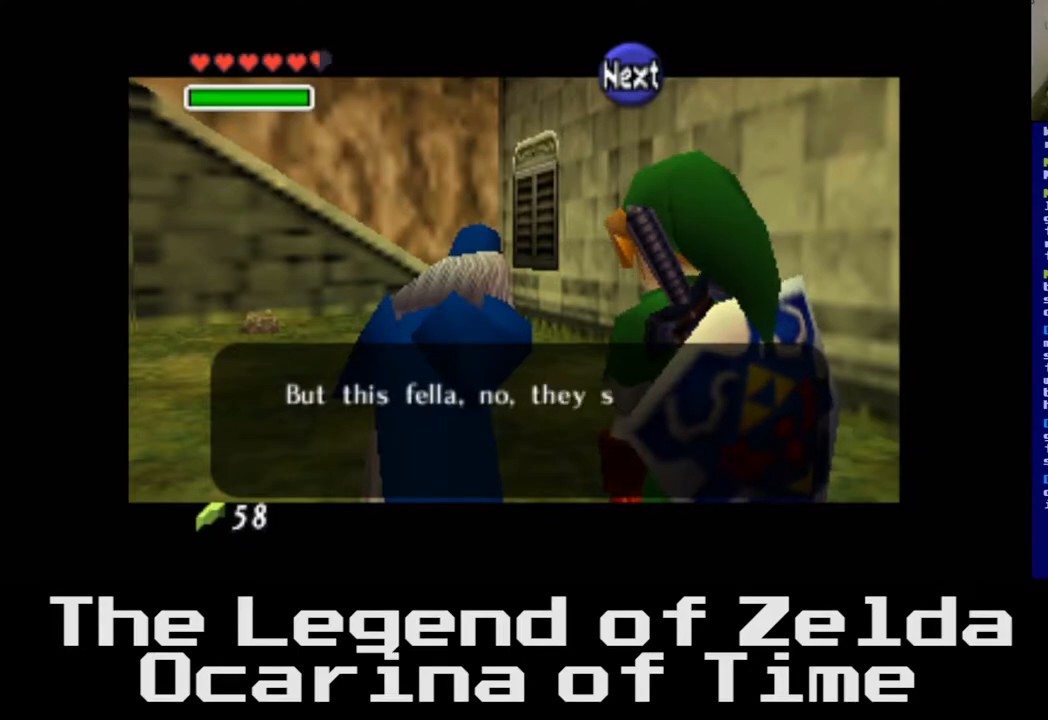
{"buttons": [], "left_stick": "center", "right_stick": "center", "events": []}
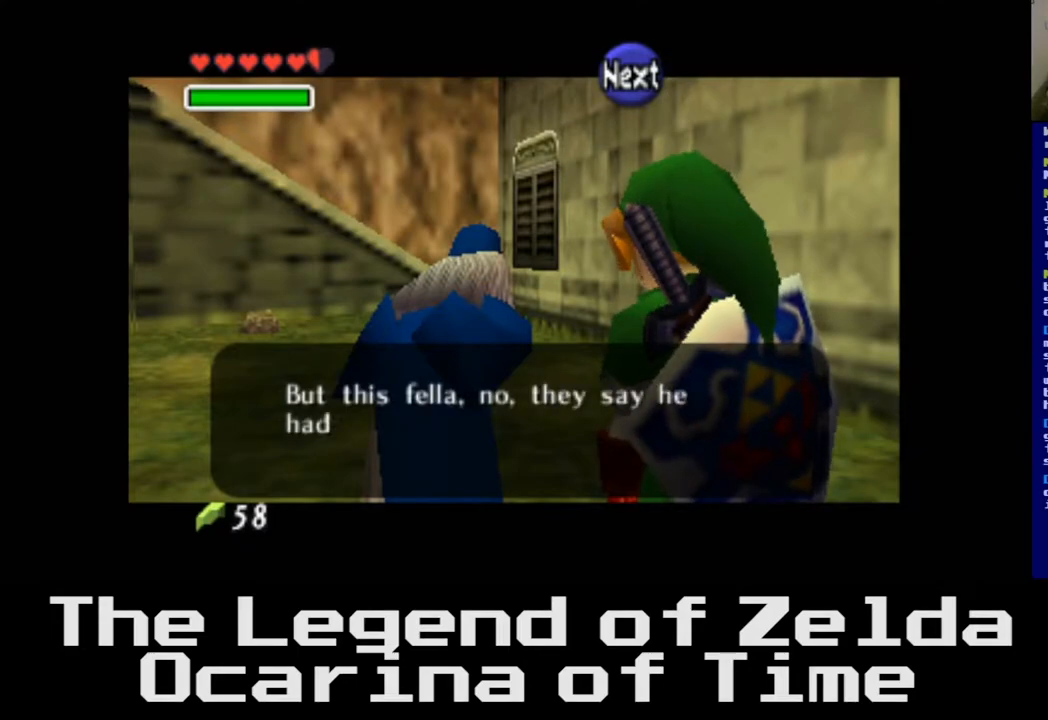
{"buttons": [], "left_stick": "center", "right_stick": "center", "events": []}
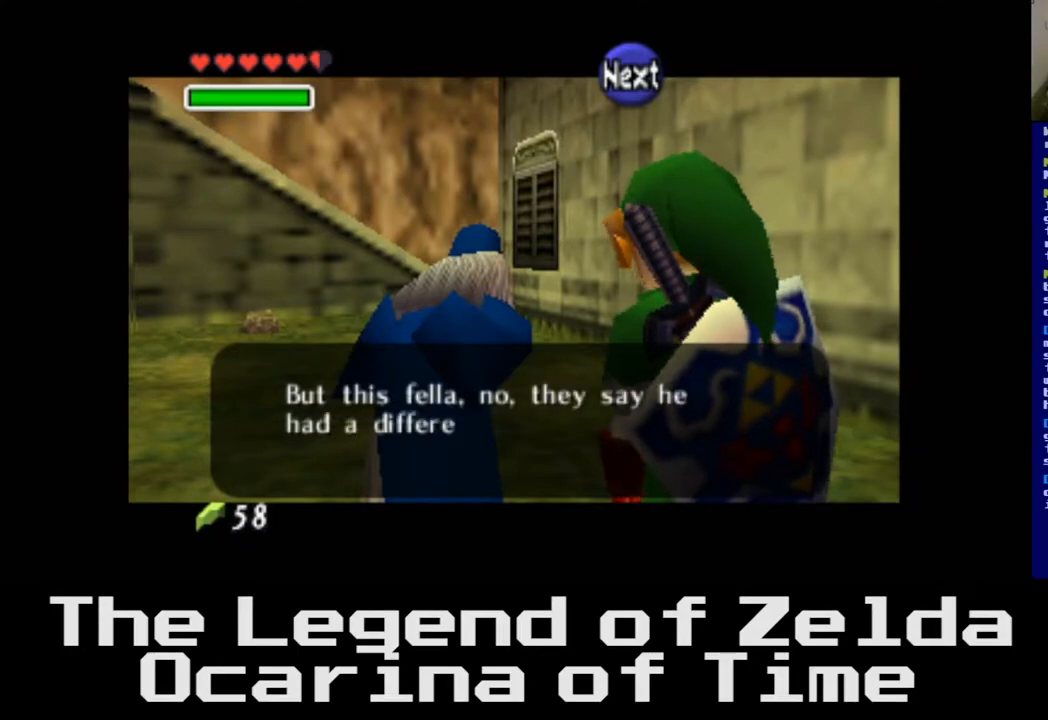
{"buttons": [], "left_stick": "center", "right_stick": "center", "events": []}
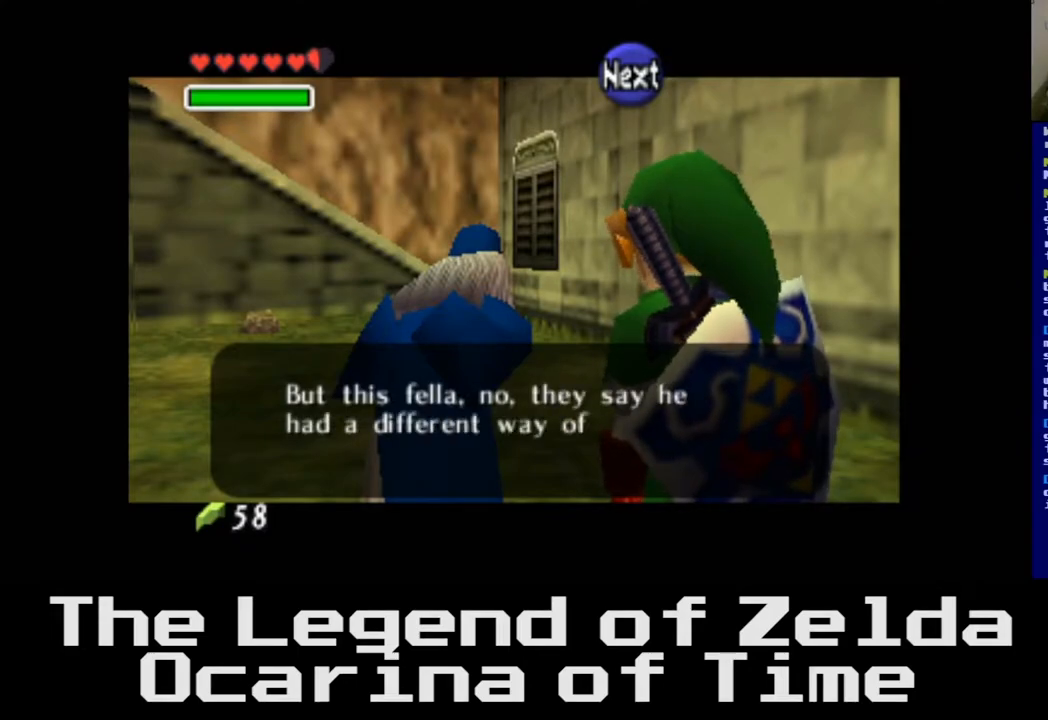
{"buttons": [], "left_stick": "center", "right_stick": "center", "events": []}
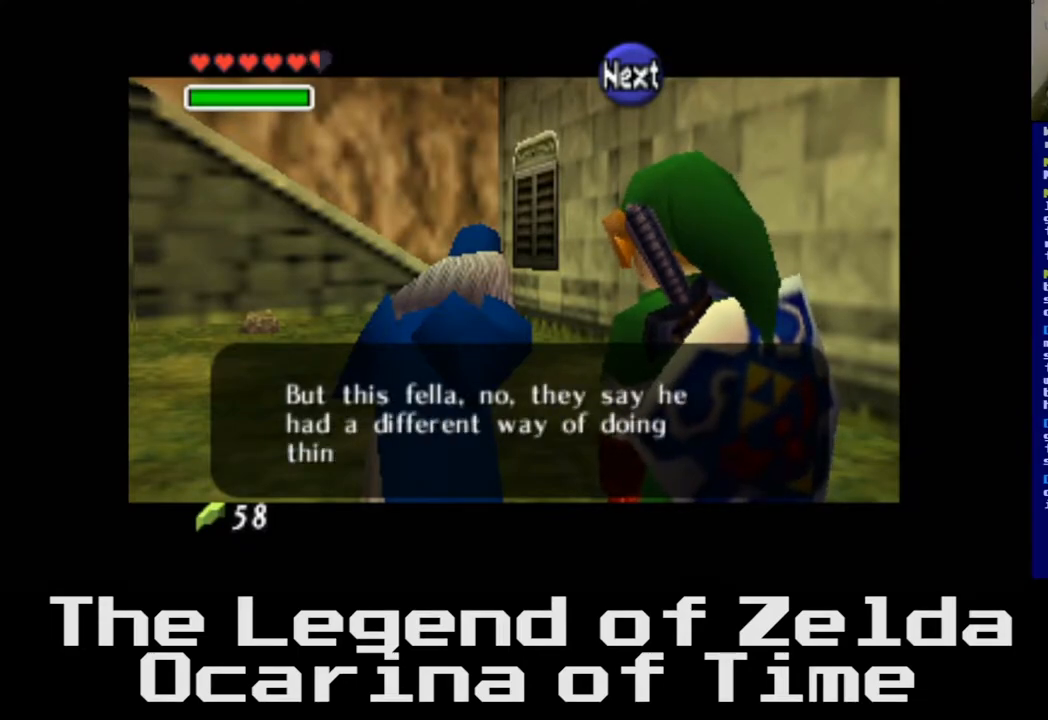
{"buttons": [], "left_stick": "center", "right_stick": "center", "events": []}
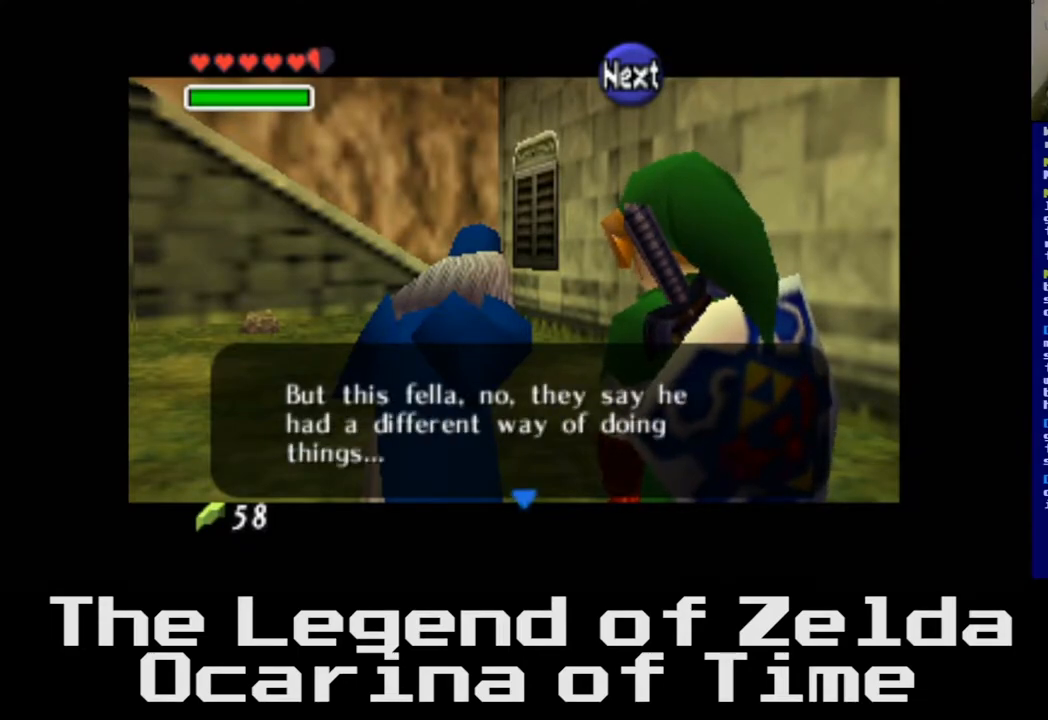
{"buttons": [], "left_stick": "center", "right_stick": "center", "events": []}
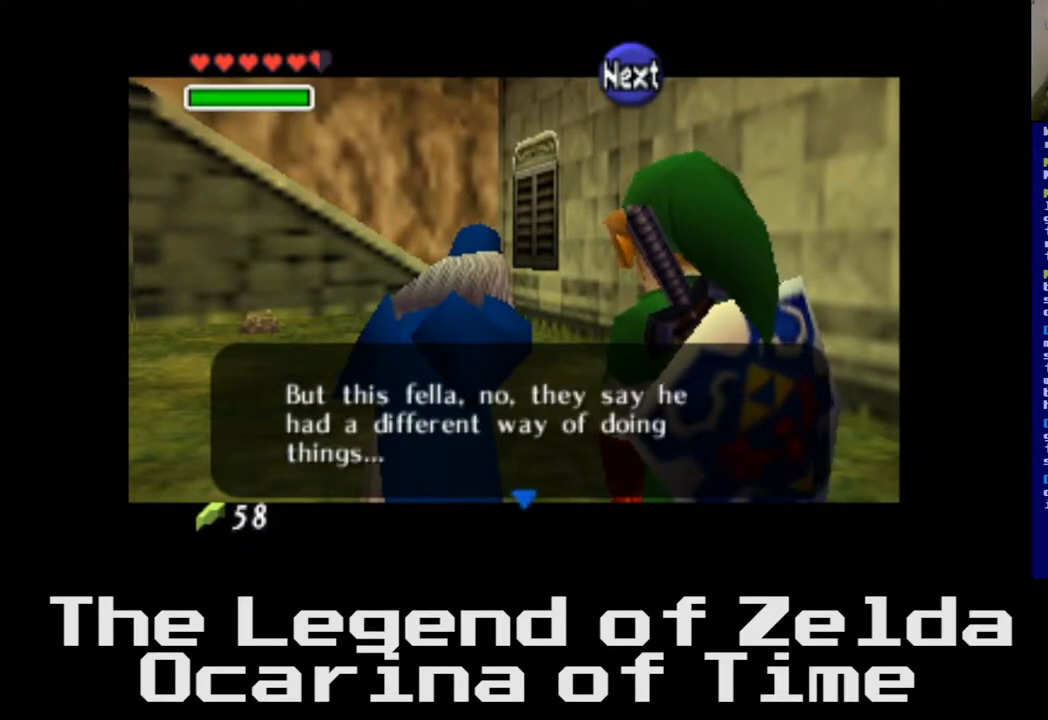
{"buttons": [], "left_stick": "center", "right_stick": "center", "events": [[317, "A", "down"], [450, "A", "up"]]}